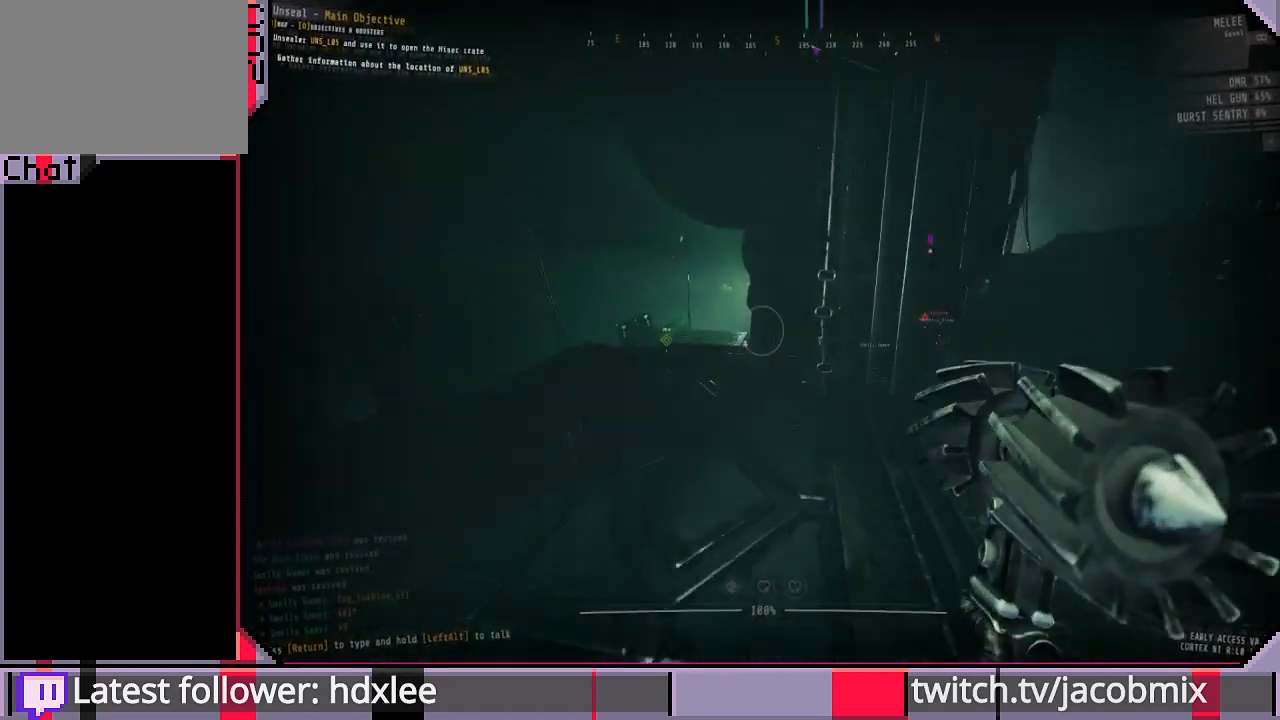
Gameplay with keyboard and mouse; each line is a JSON object with the keys and mouse buttons held at the frame after it. "events" lists presses ("down") and releases ("up") of "a", "c", "ctrl", "d", "e", "f", "q", "r", "s", "shift", "space", "t", "tab", "w", "x", "z", "mouse_left", "mouse_wheel", "mouse_right", "mouse_mb4" and "mouse_mb5" between this image and that frame as [ms after this image, input, new state], when the widget could be followed in between. "mouse_left", "mouse_wheel", "mouse_right", "mouse_mb4", "mouse_mb5" = the "left", "wheel", "right", "mb4", "mb5" buttons of the "mouse" list. No other keys are recorded. "wheel" means that the mouse wheel is clicked or scrolled. Mouse movement is not recorded.
{"keys": ["shift", "w"], "mouse": ["left"], "events": [[433, "mouse_left", "down"]]}
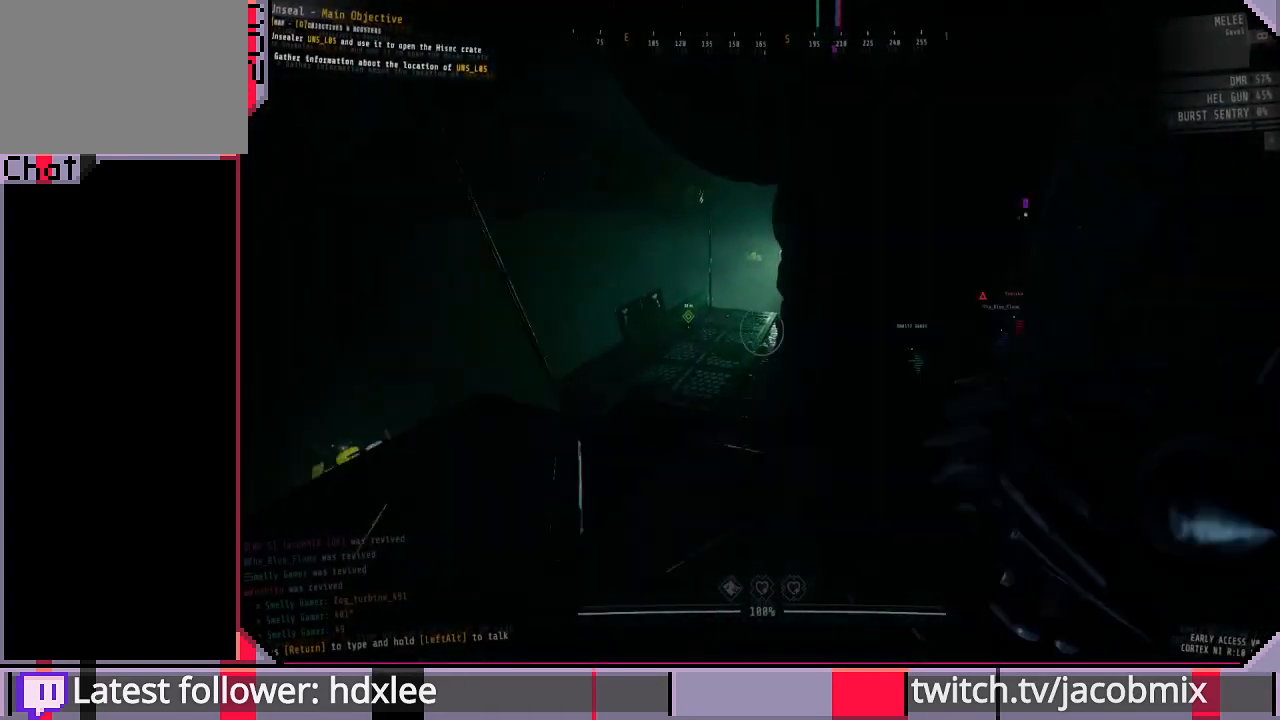
{"keys": ["shift", "w"], "mouse": ["left"], "events": []}
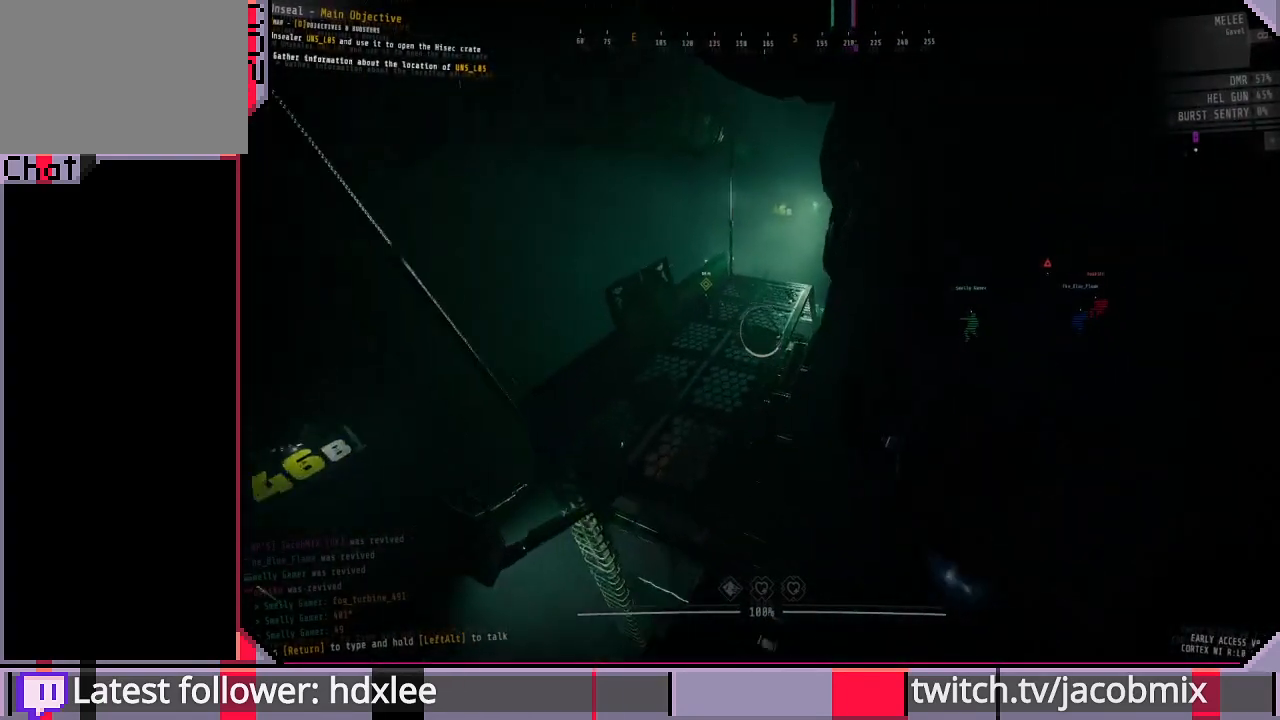
{"keys": ["shift", "w"], "mouse": ["left"], "events": []}
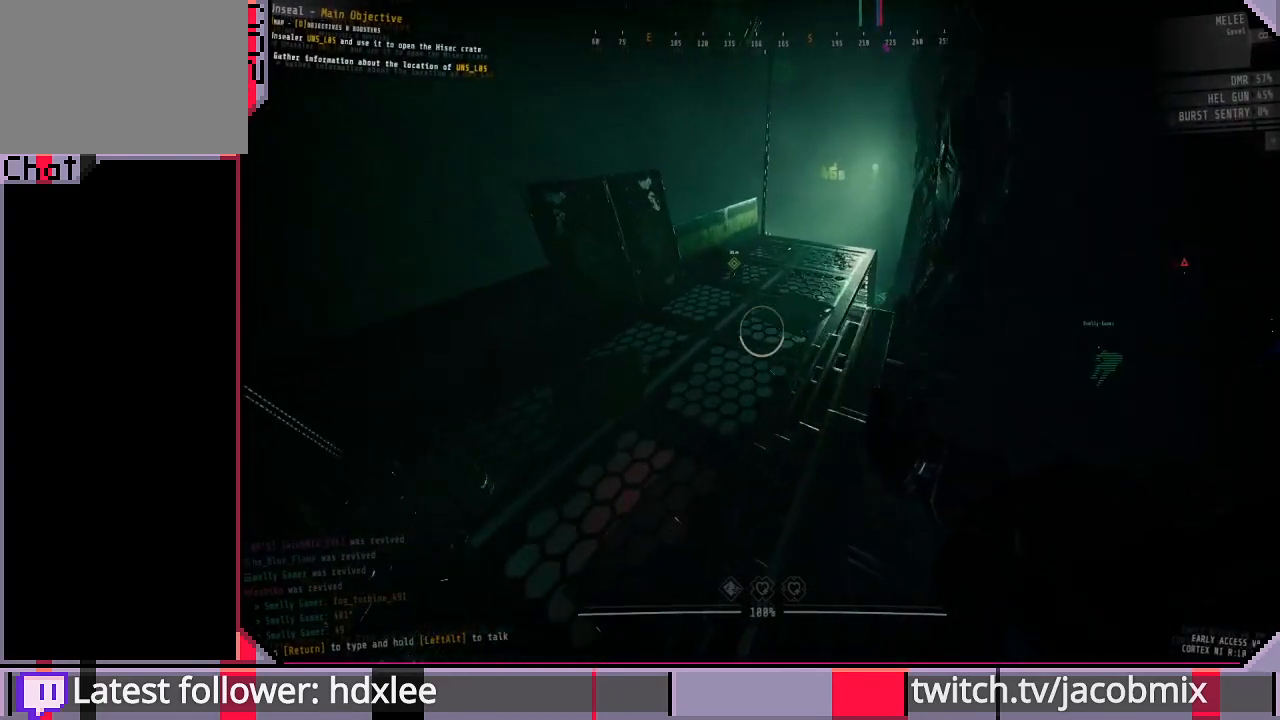
{"keys": ["shift", "w"], "mouse": ["left"], "events": []}
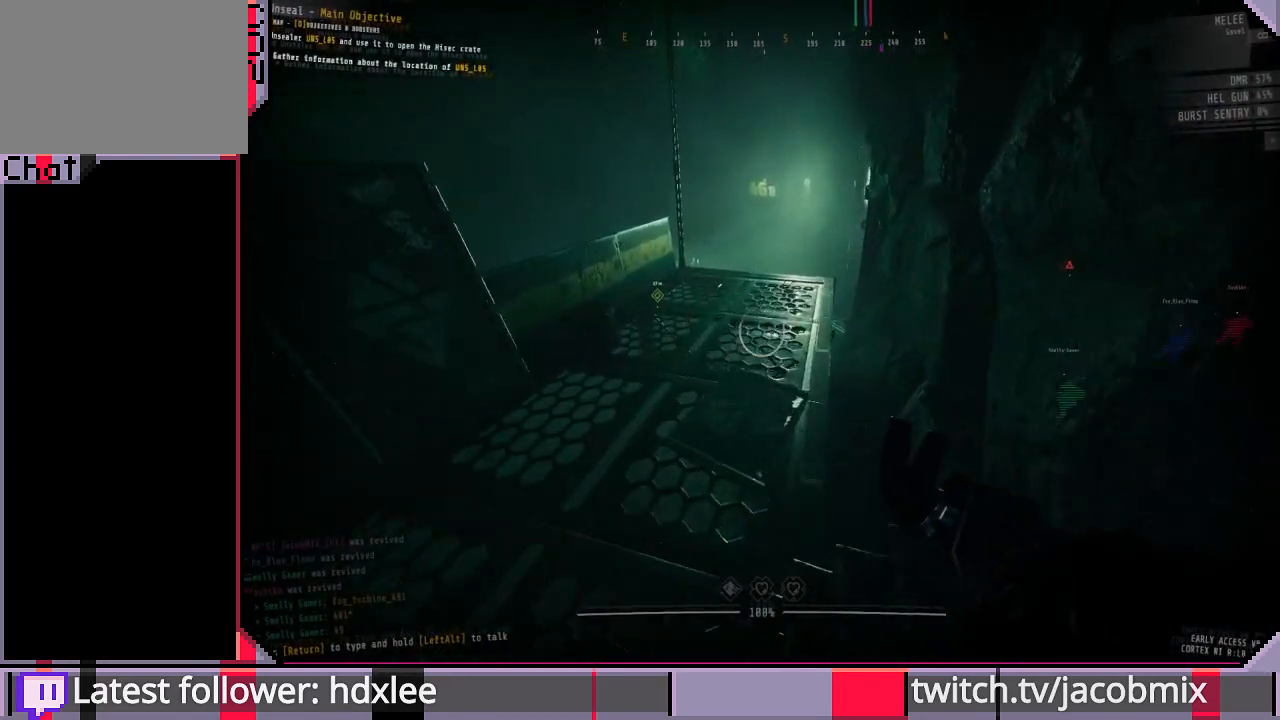
{"keys": ["shift", "w"], "mouse": ["left", "right"], "events": [[400, "mouse_right", "down"]]}
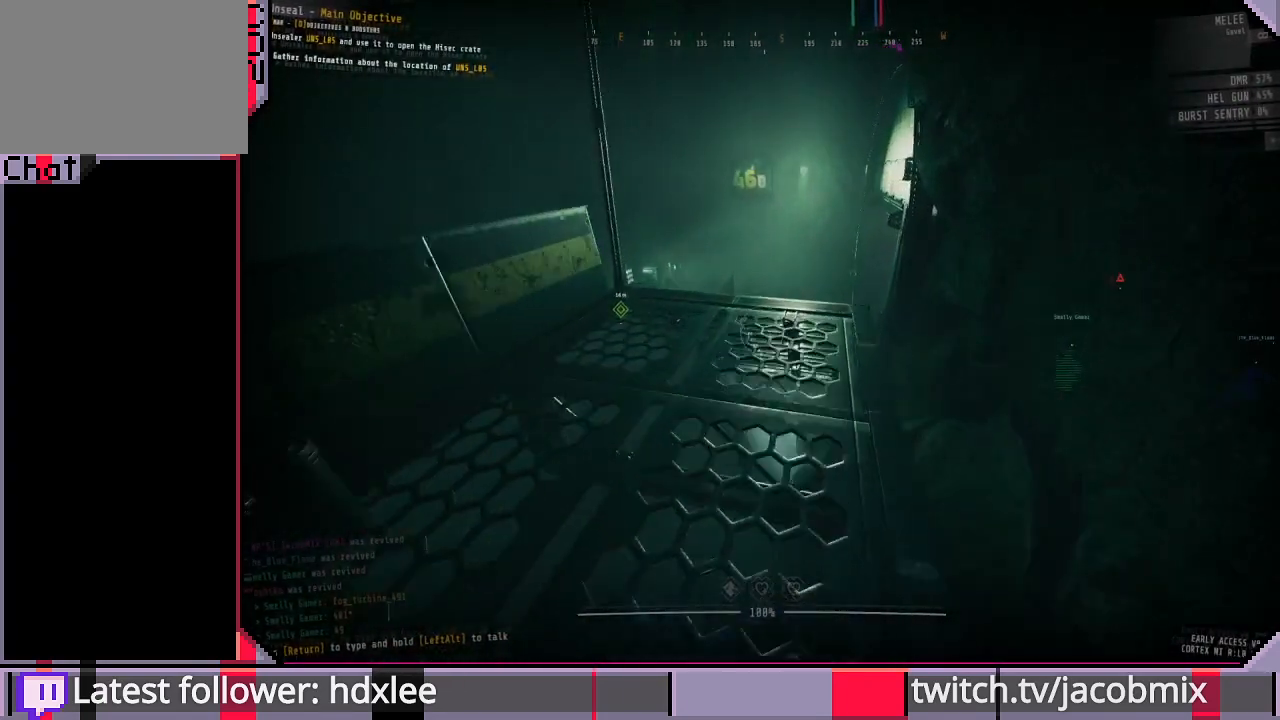
{"keys": ["shift", "w"], "mouse": ["left"], "events": [[100, "mouse_right", "up"], [167, "mouse_left", "up"], [267, "a", "down"], [367, "mouse_left", "down"], [467, "a", "up"]]}
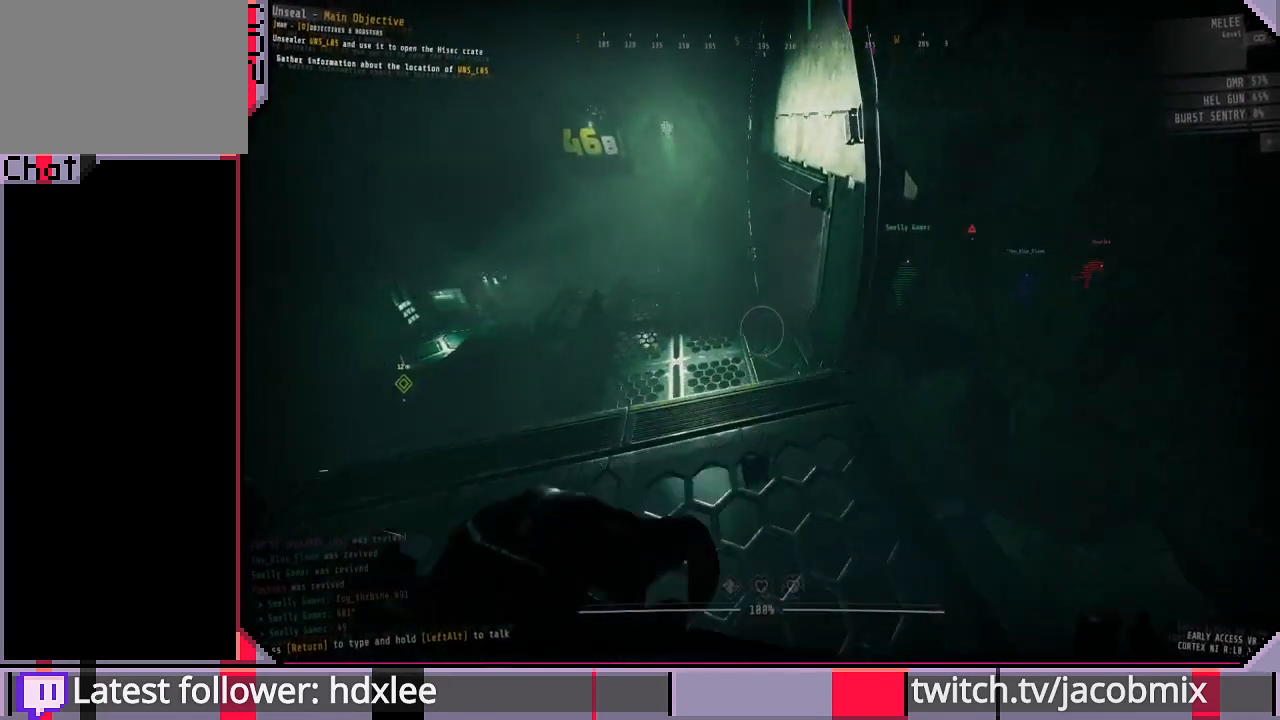
{"keys": ["a", "shift", "w"], "mouse": ["left"], "events": [[467, "a", "down"]]}
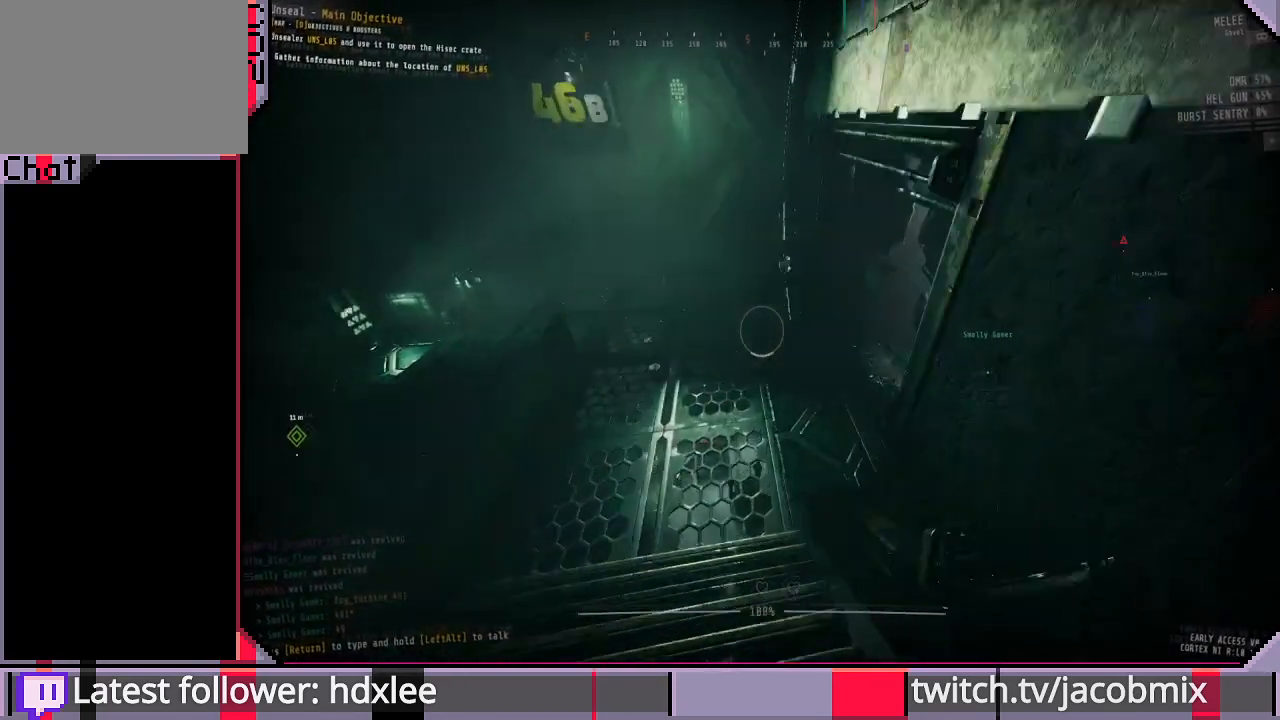
{"keys": ["a", "shift", "w"], "mouse": ["left"], "events": []}
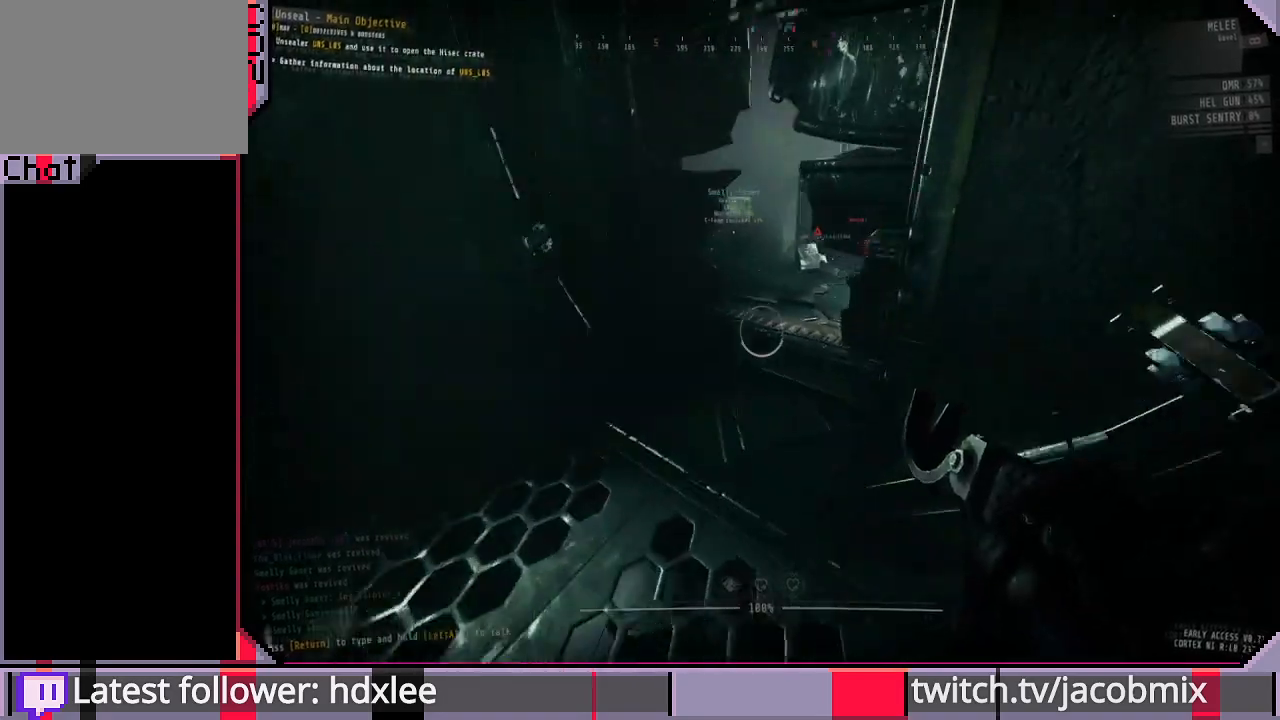
{"keys": ["shift", "w"], "mouse": ["left"], "events": [[200, "a", "up"]]}
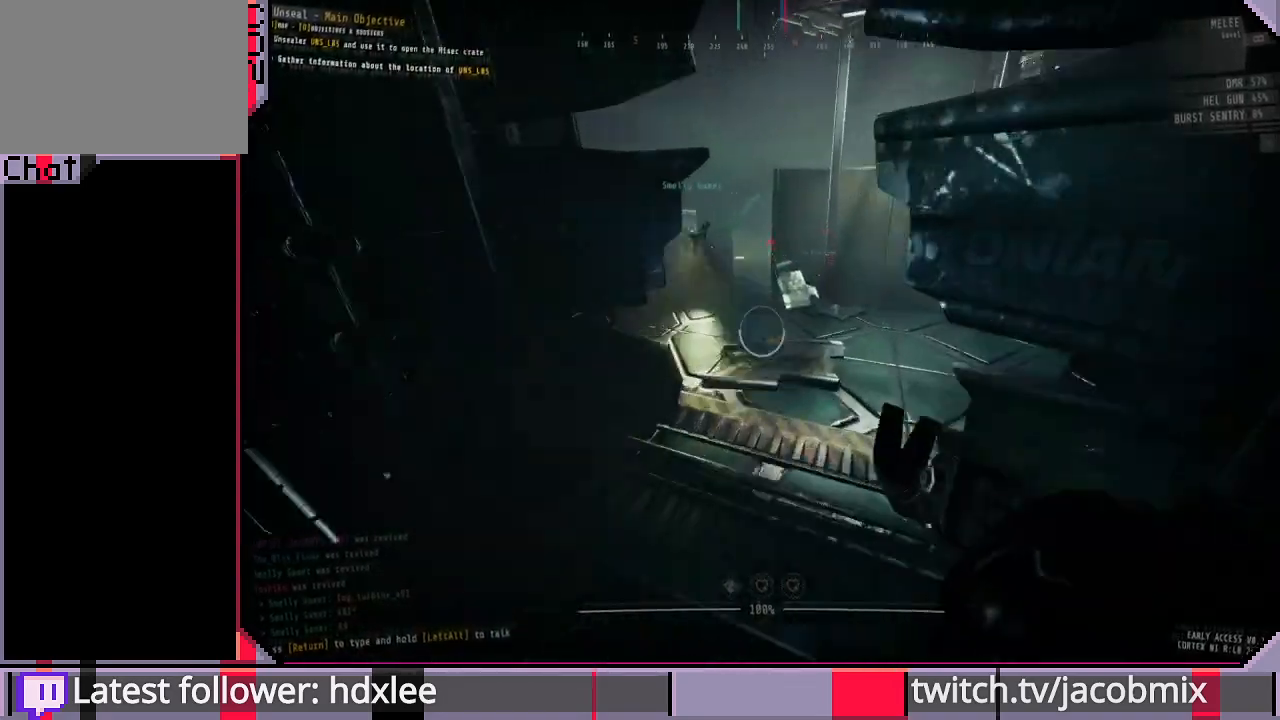
{"keys": ["shift", "w"], "mouse": ["left"], "events": [[67, "d", "down"], [500, "d", "up"]]}
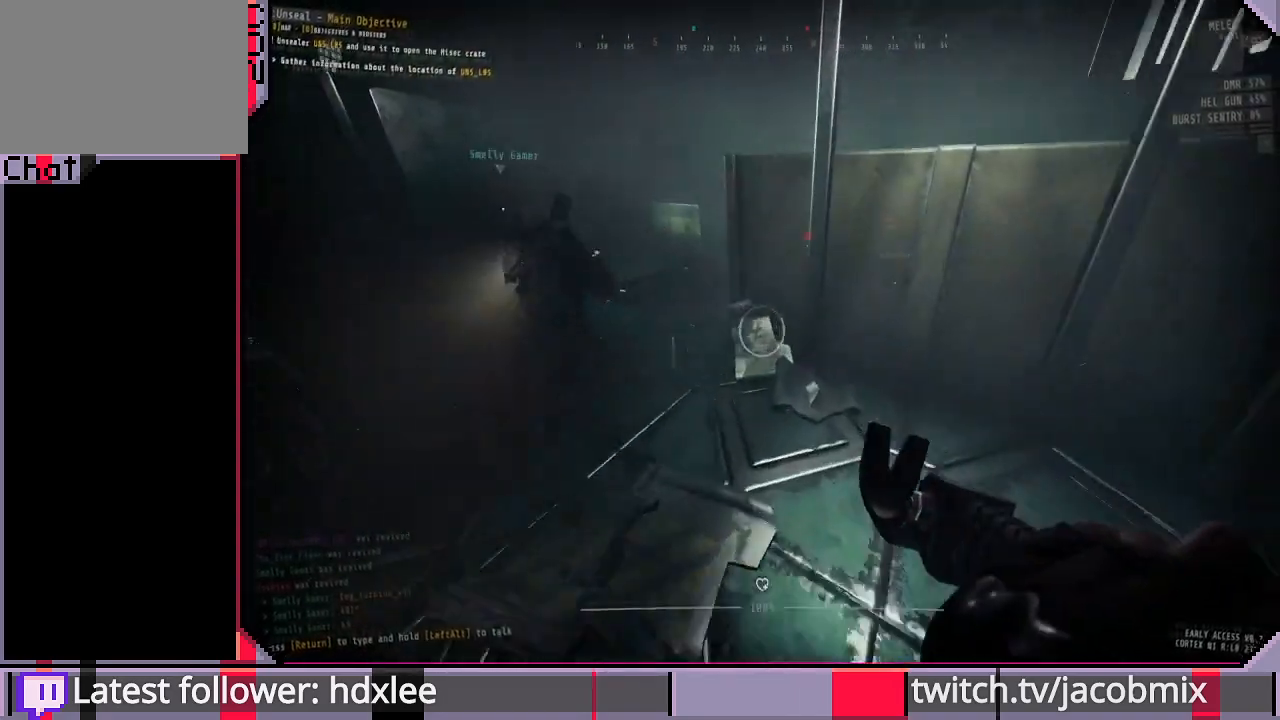
{"keys": ["a", "shift"], "mouse": ["left"], "events": [[167, "a", "down"], [433, "w", "up"]]}
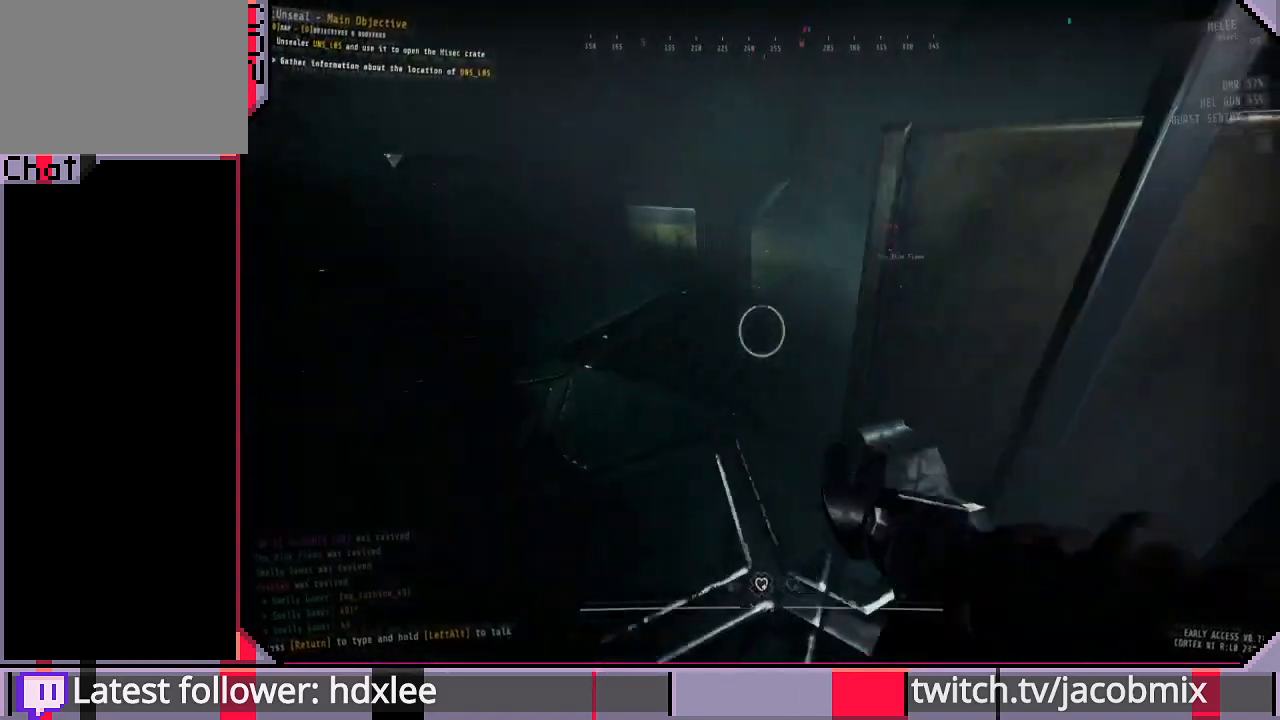
{"keys": ["d", "shift"], "mouse": ["left", "right"], "events": [[367, "a", "up"], [433, "d", "down"], [500, "mouse_right", "down"]]}
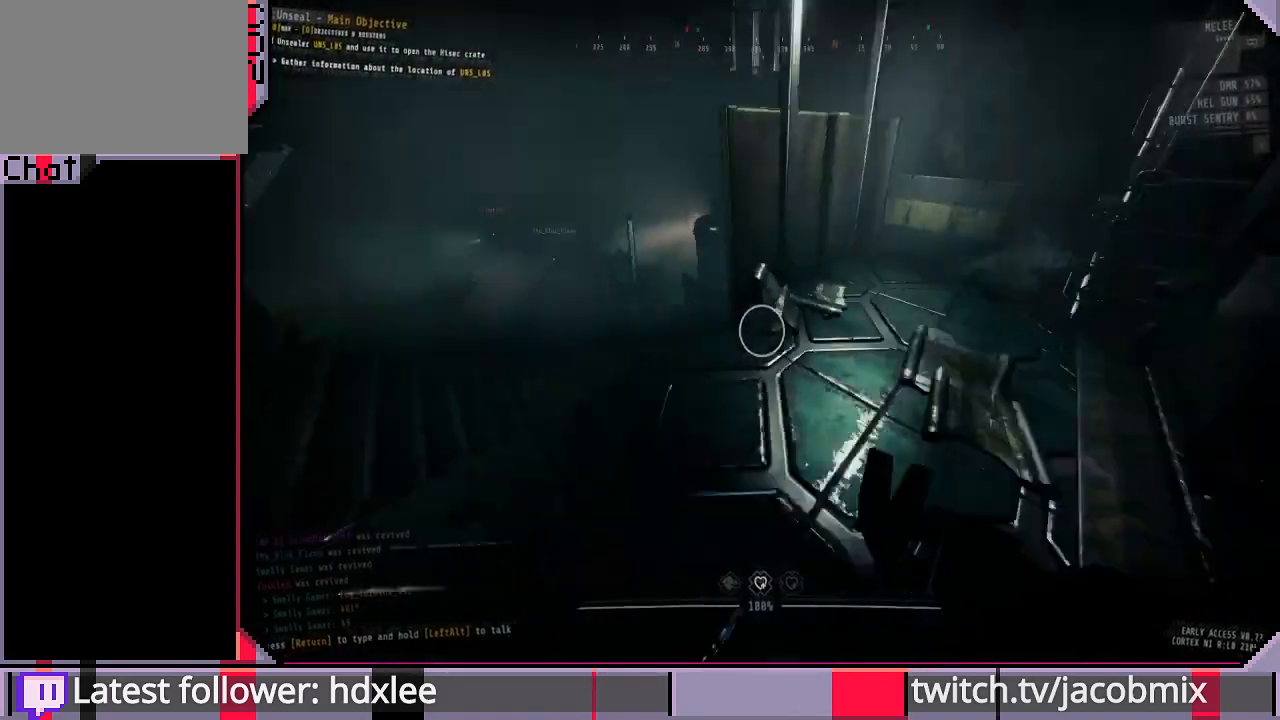
{"keys": ["shift", "w"], "mouse": [], "events": [[33, "w", "down"], [100, "d", "up"], [300, "mouse_right", "up"], [433, "mouse_left", "up"]]}
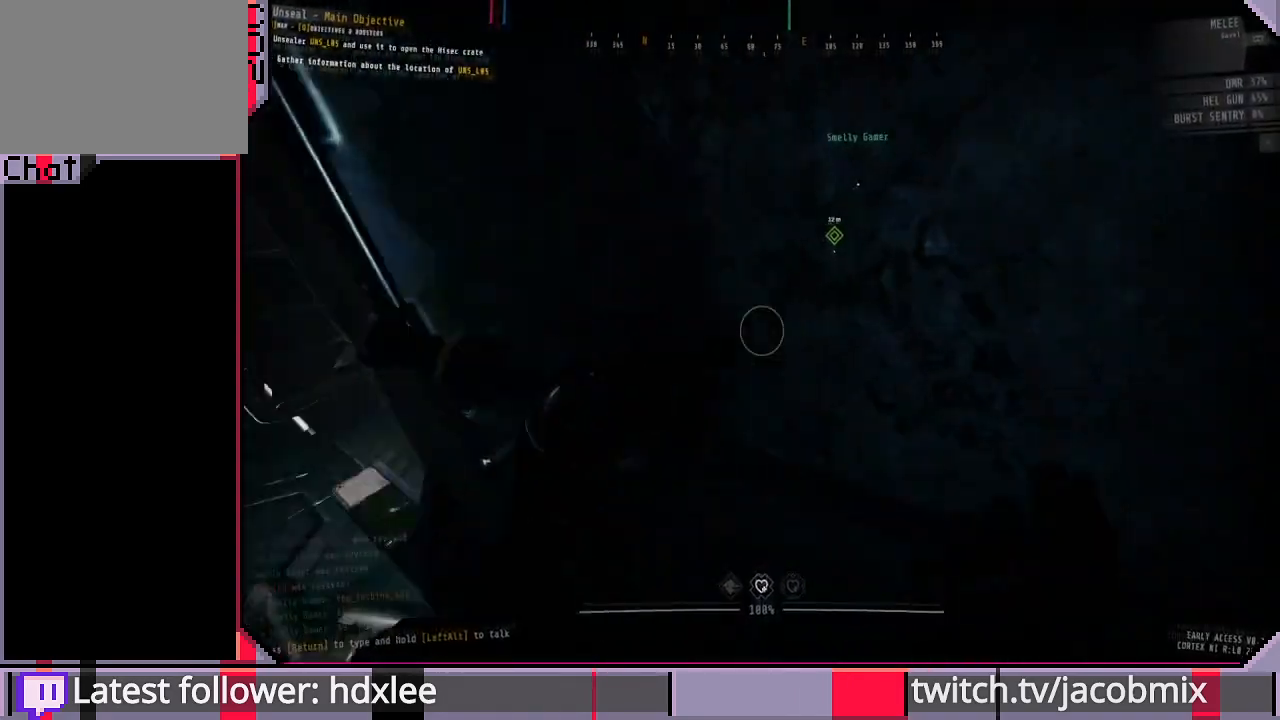
{"keys": ["shift", "w"], "mouse": [], "events": [[33, "a", "down"], [333, "a", "up"]]}
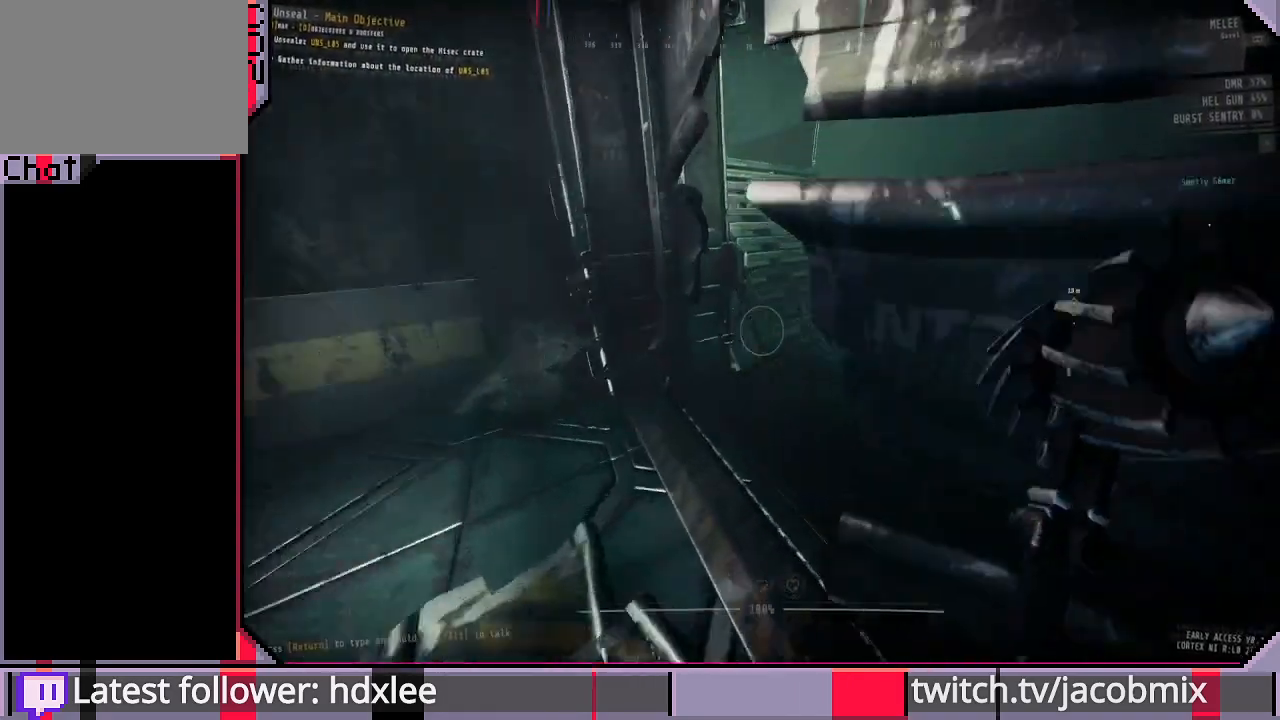
{"keys": ["shift", "w"], "mouse": [], "events": []}
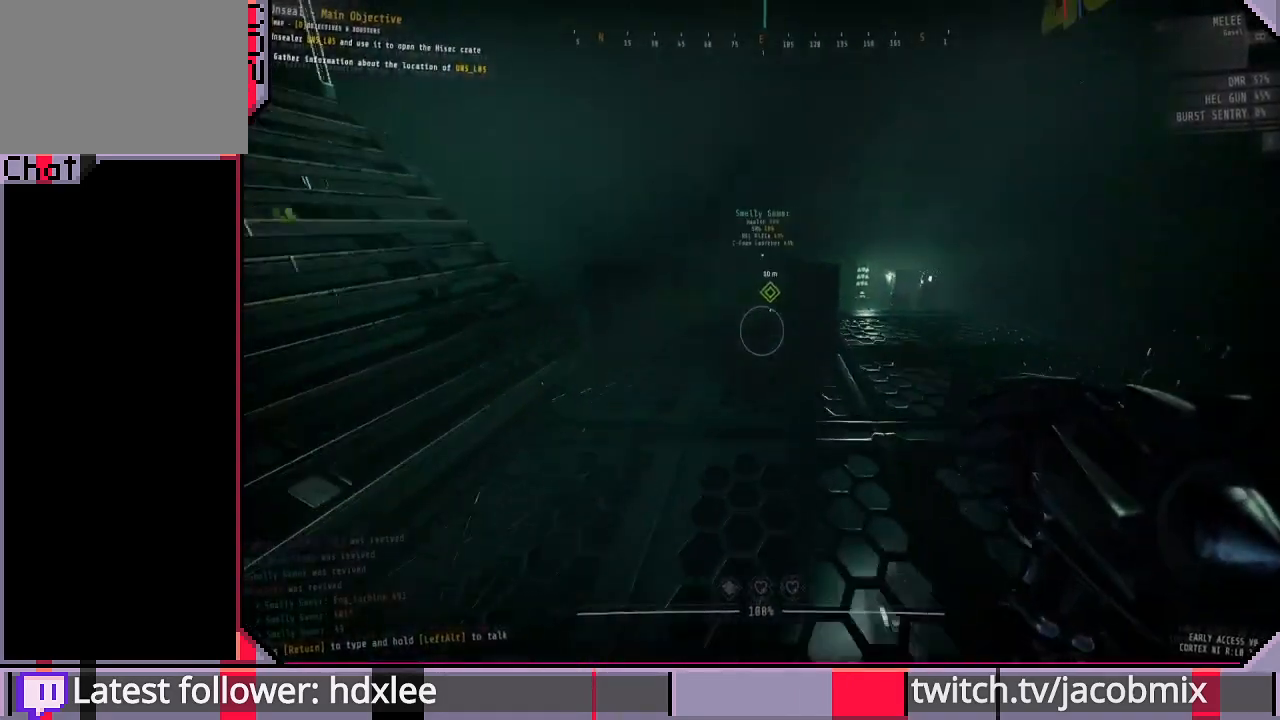
{"keys": ["shift", "w"], "mouse": [], "events": []}
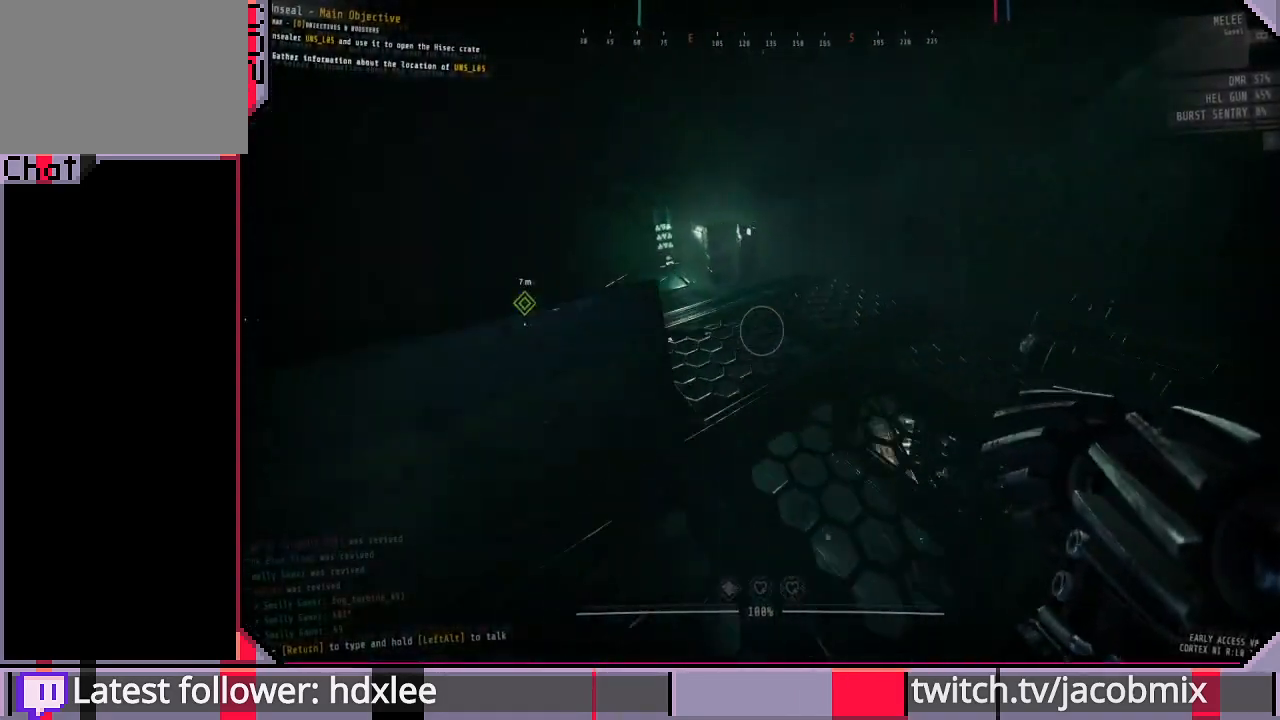
{"keys": ["a", "shift", "w"], "mouse": [], "events": [[67, "d", "down"], [233, "d", "up"], [333, "a", "down"]]}
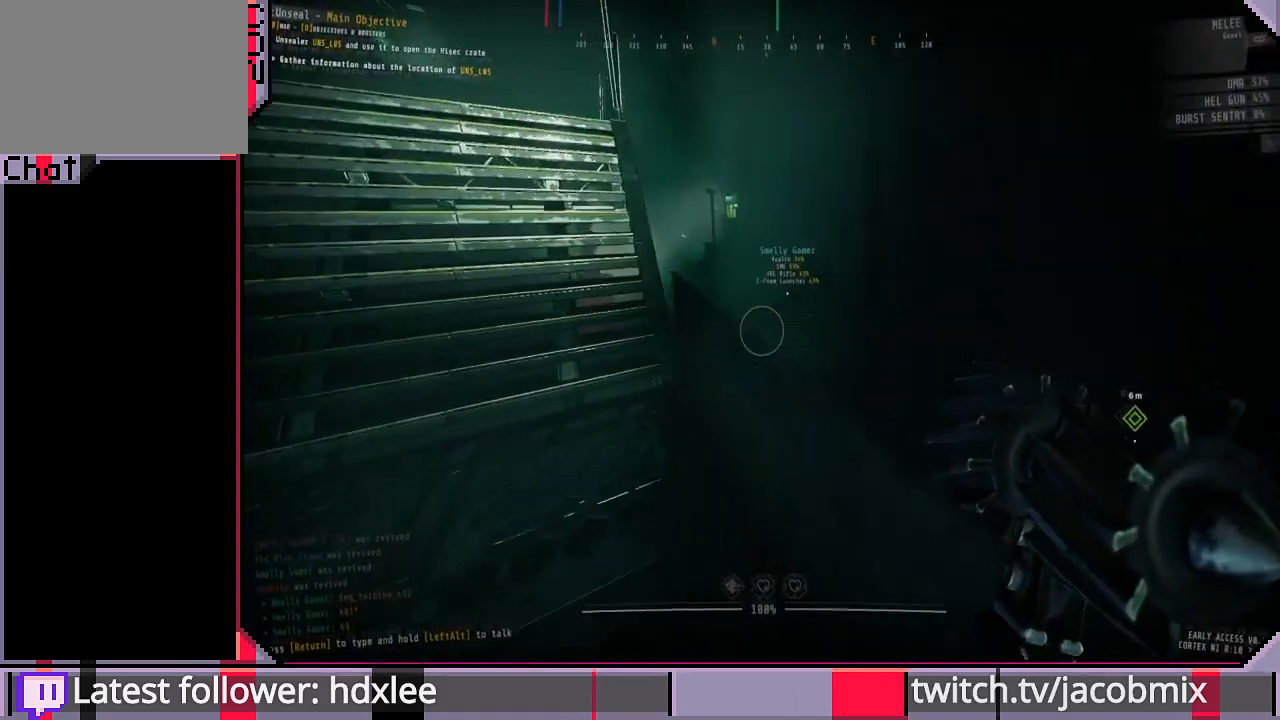
{"keys": ["shift", "w"], "mouse": [], "events": [[67, "a", "up"]]}
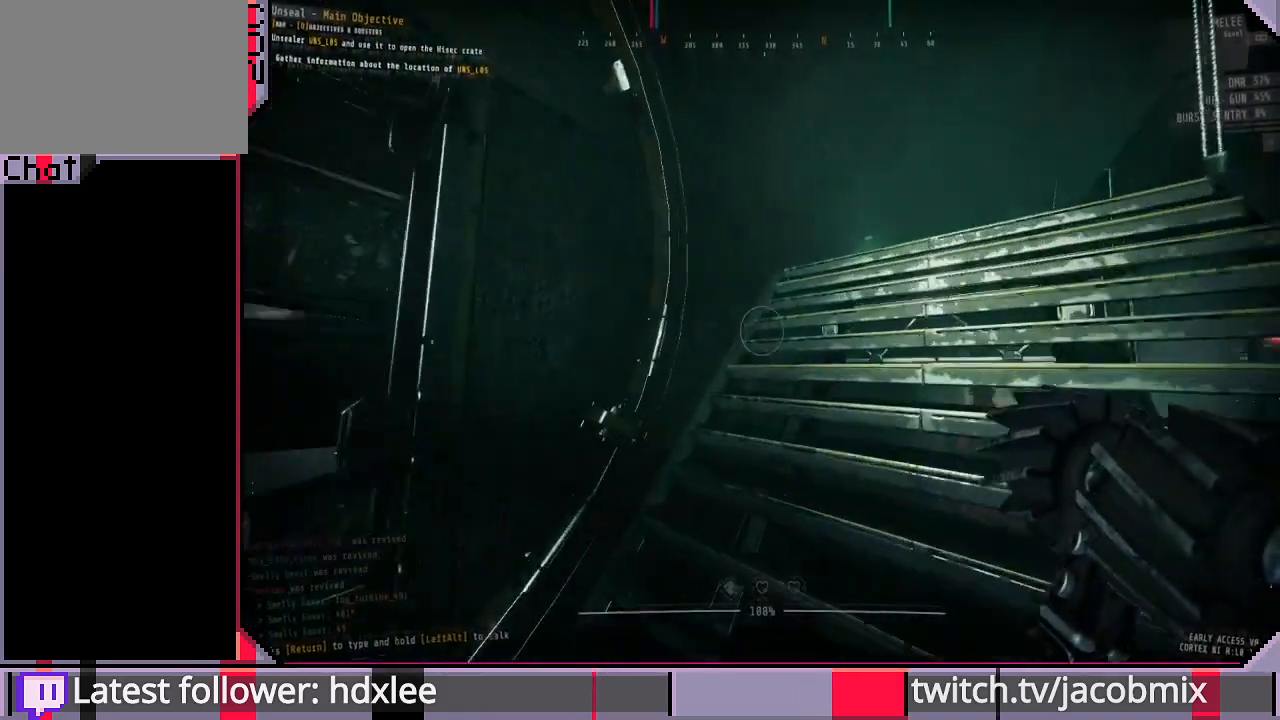
{"keys": ["shift", "w"], "mouse": [], "events": []}
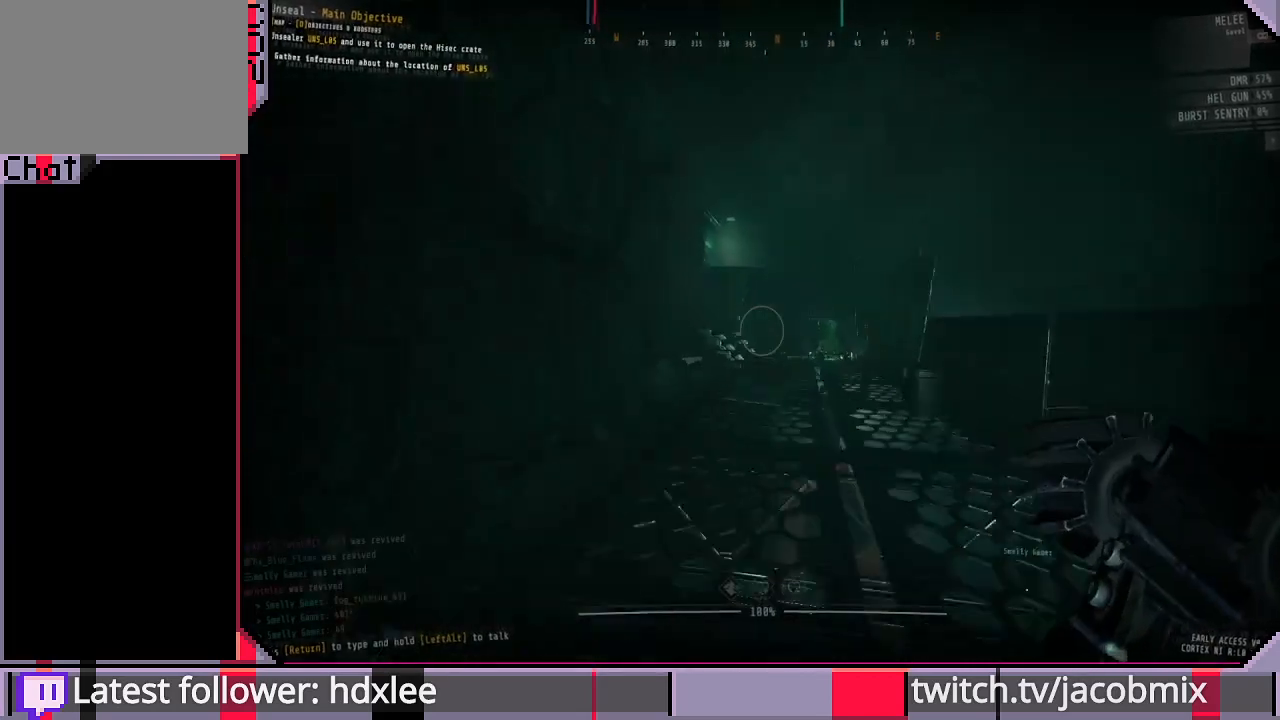
{"keys": ["shift", "w"], "mouse": [], "events": []}
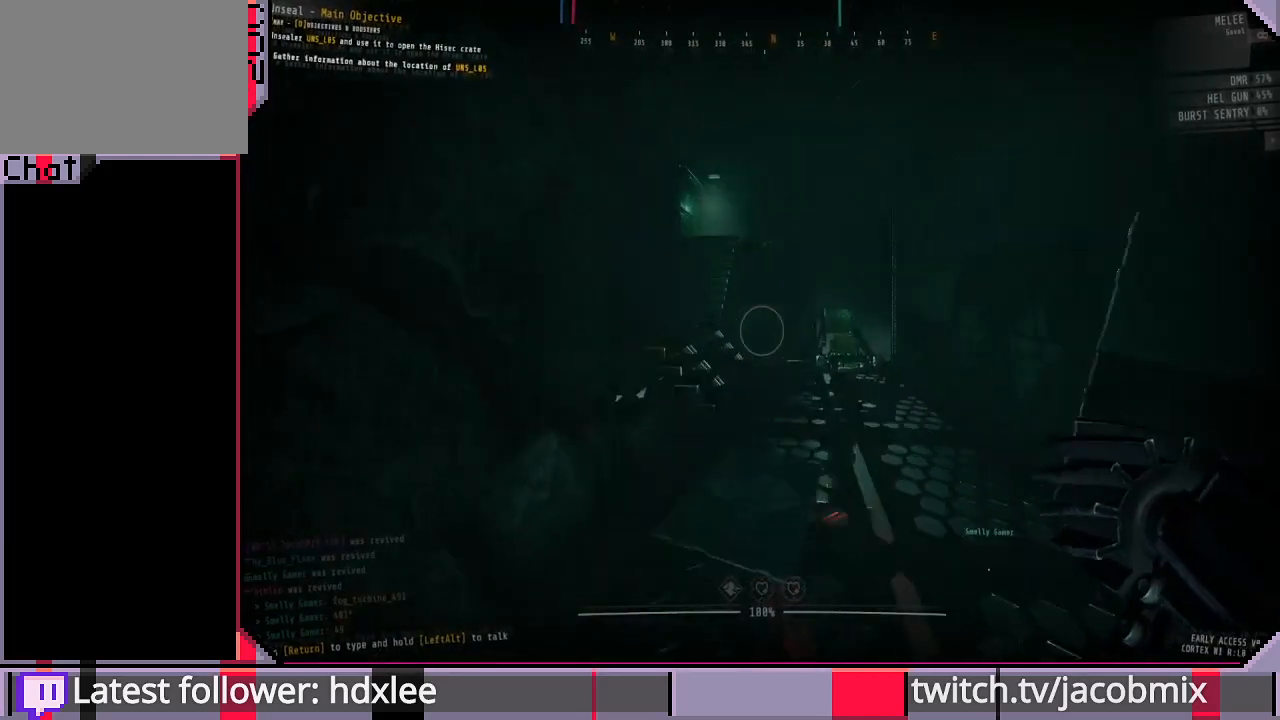
{"keys": ["shift", "space", "w"], "mouse": [], "events": [[400, "space", "down"]]}
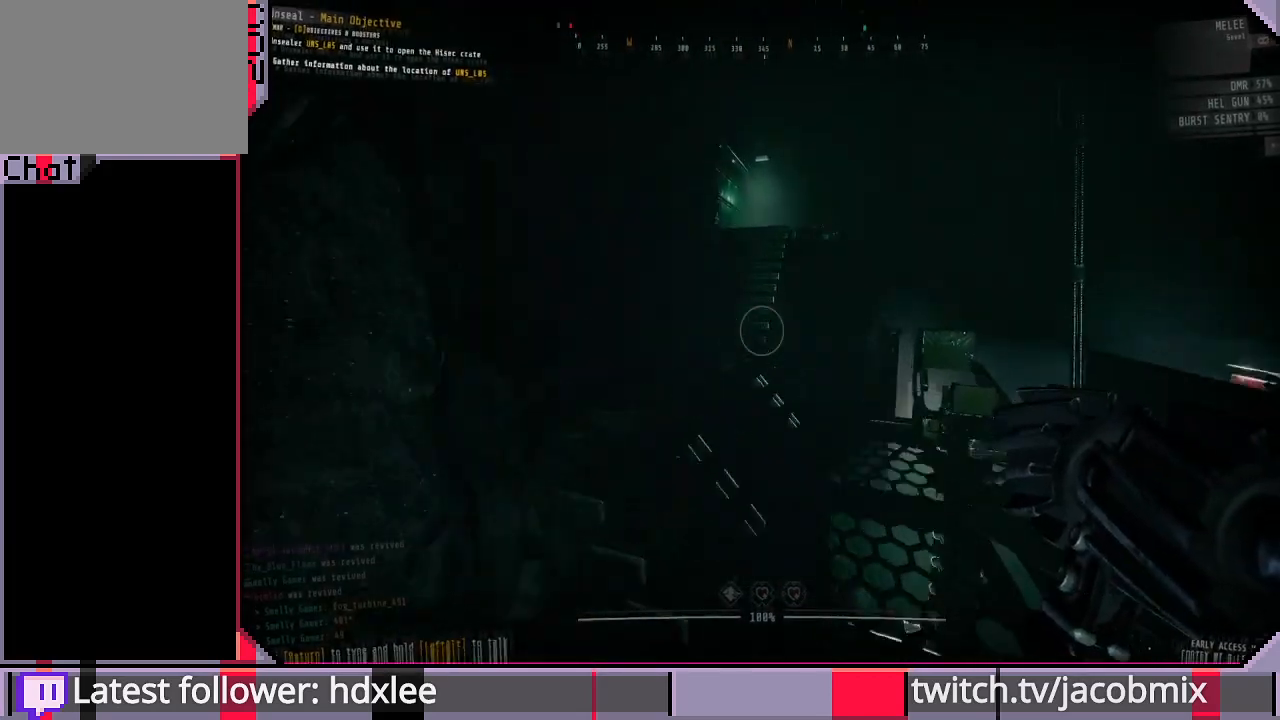
{"keys": ["shift", "w"], "mouse": [], "events": [[67, "space", "up"]]}
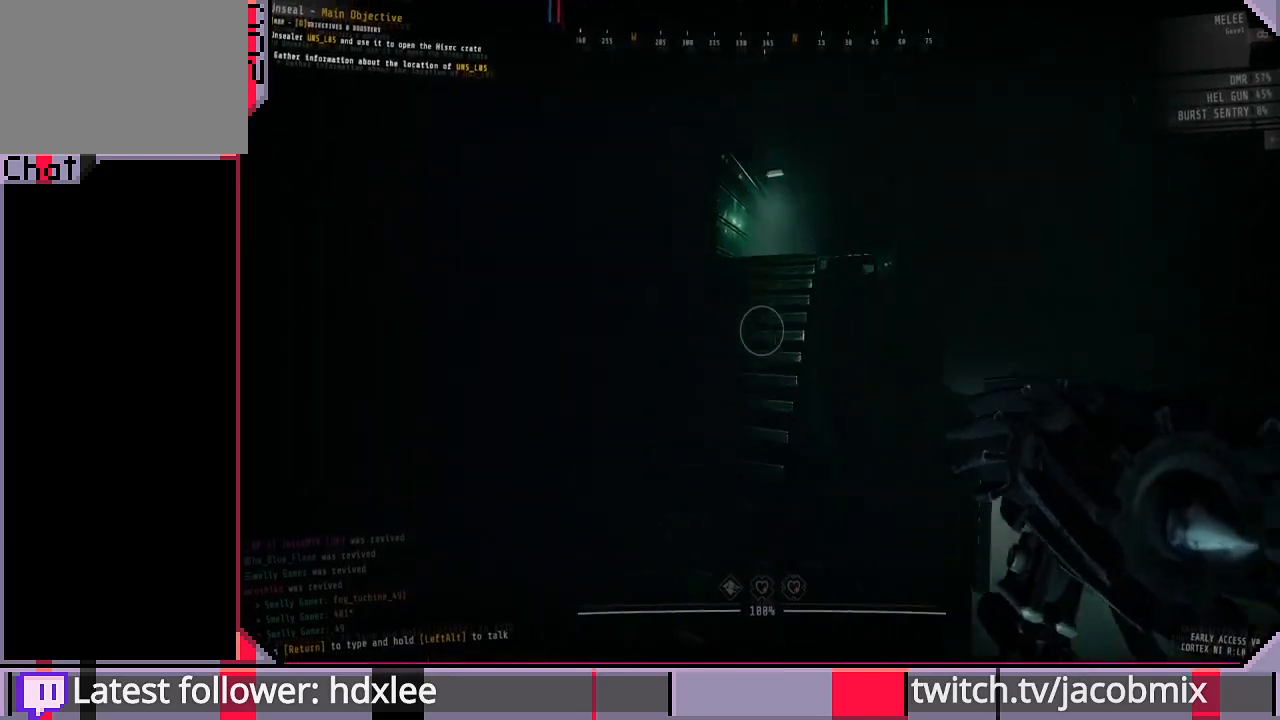
{"keys": ["shift", "w"], "mouse": [], "events": []}
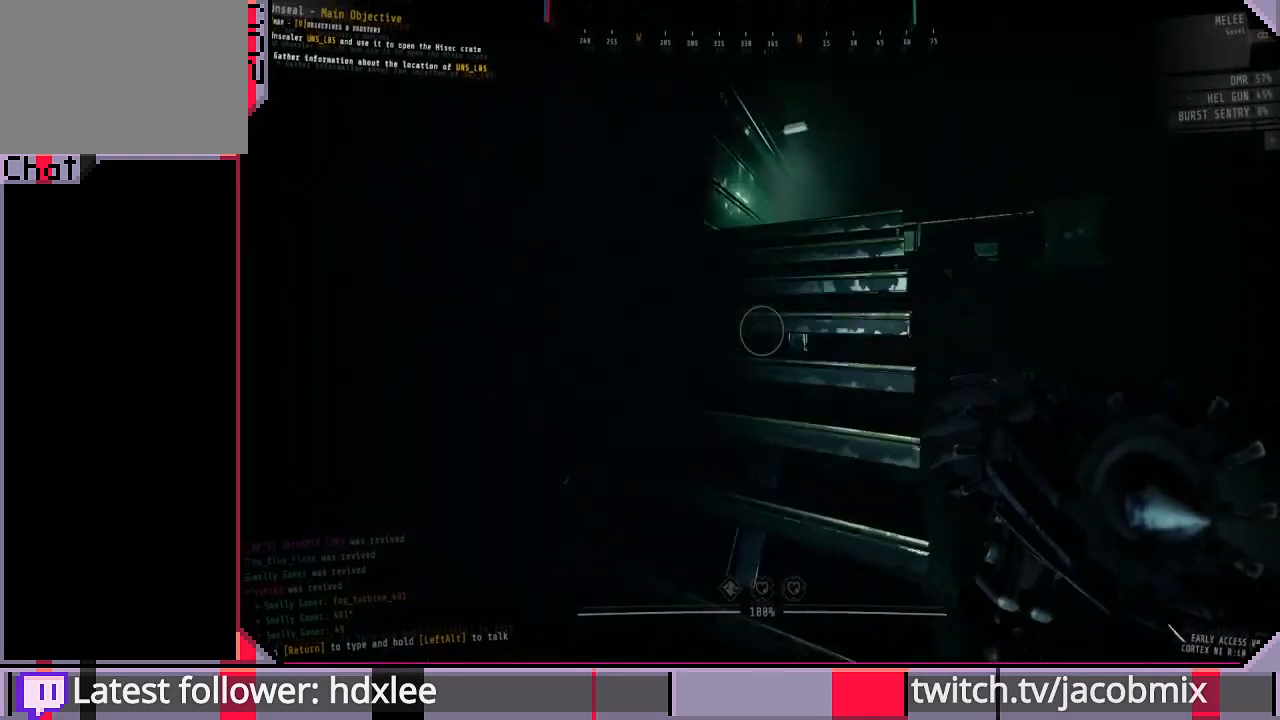
{"keys": ["shift", "w"], "mouse": [], "events": []}
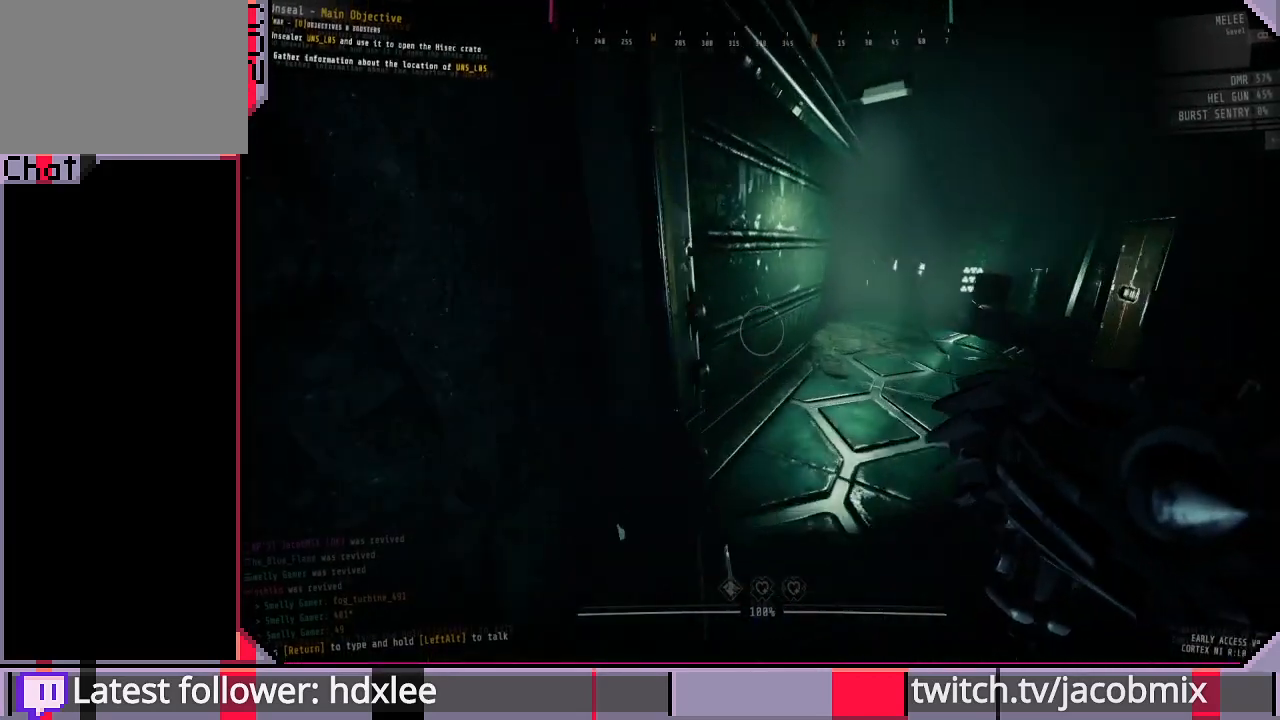
{"keys": ["shift", "w"], "mouse": [], "events": []}
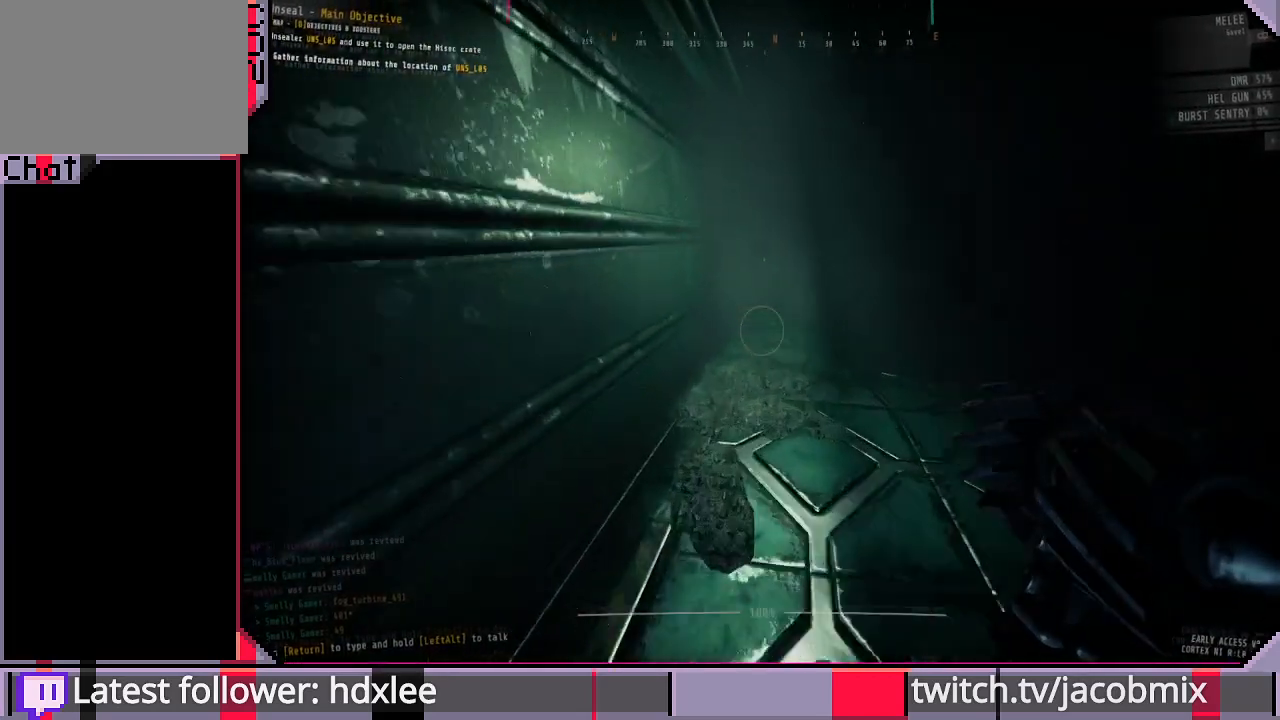
{"keys": ["shift", "w"], "mouse": [], "events": []}
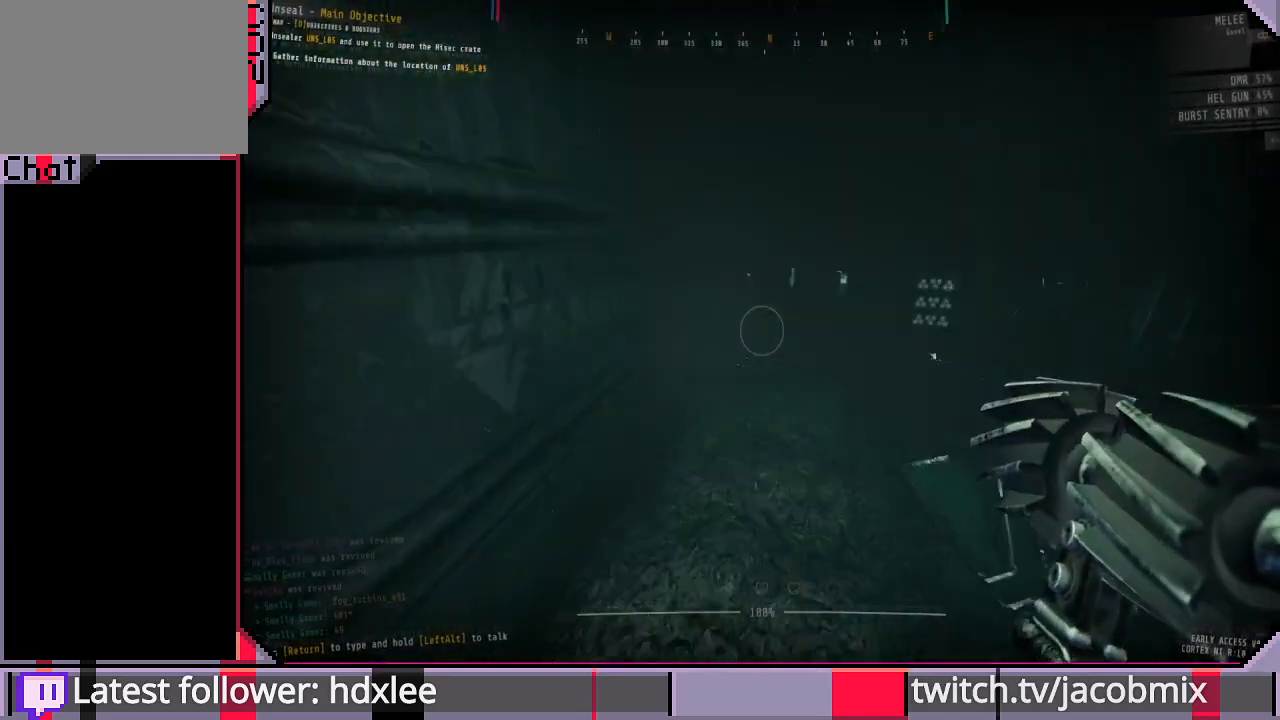
{"keys": ["e"], "mouse": [], "events": [[333, "shift", "up"], [433, "e", "down"], [467, "w", "up"]]}
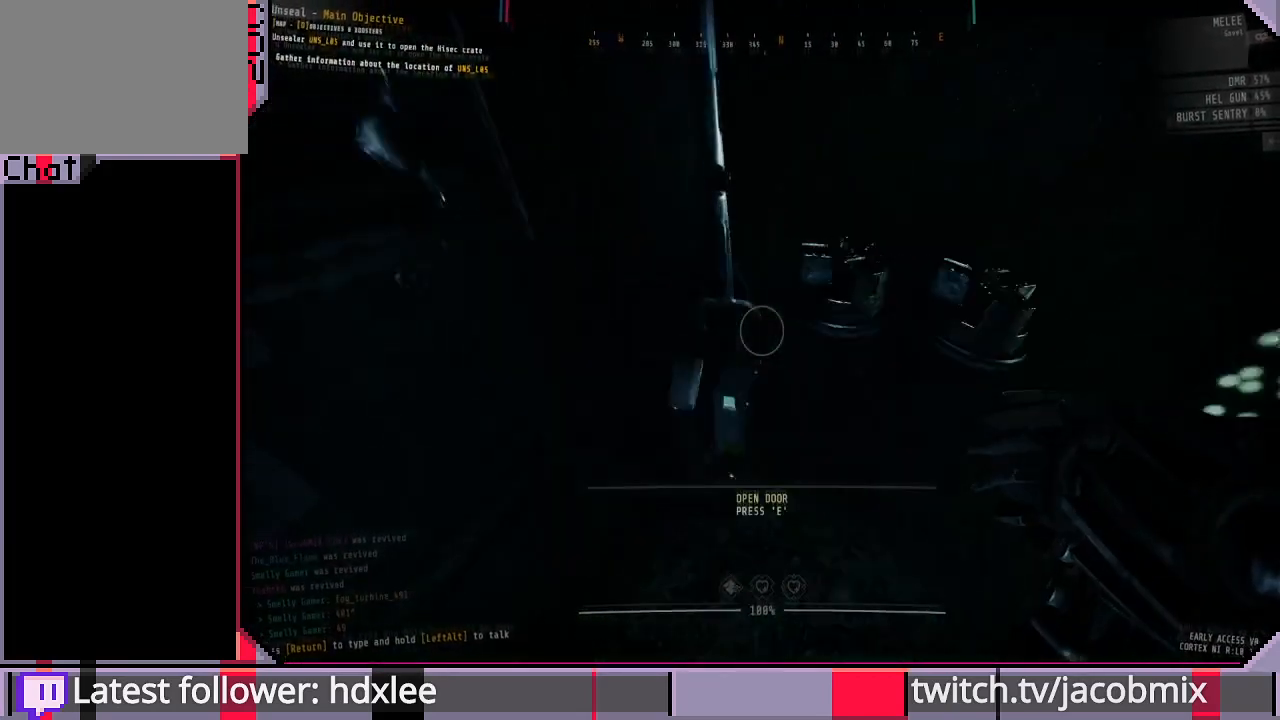
{"keys": ["w"], "mouse": [], "events": [[33, "e", "up"], [100, "a", "down"], [367, "w", "down"], [400, "a", "up"]]}
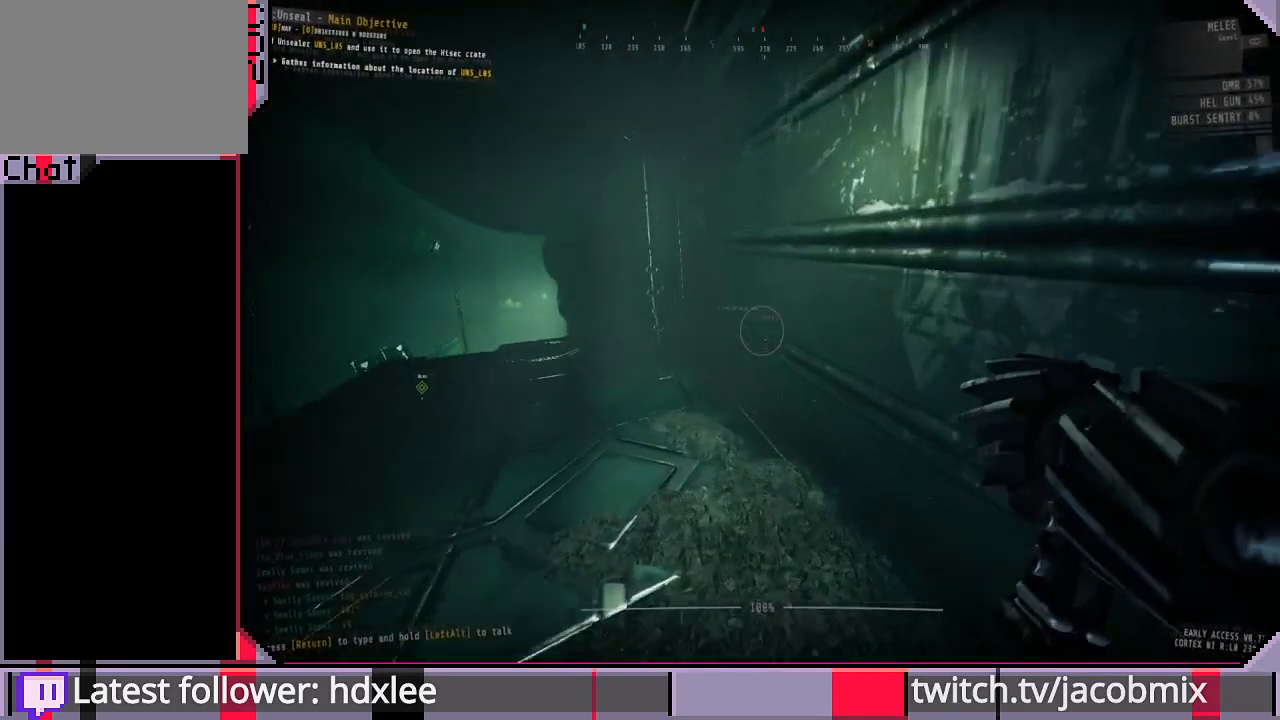
{"keys": ["w"], "mouse": [], "events": [[167, "a", "down"], [333, "a", "up"]]}
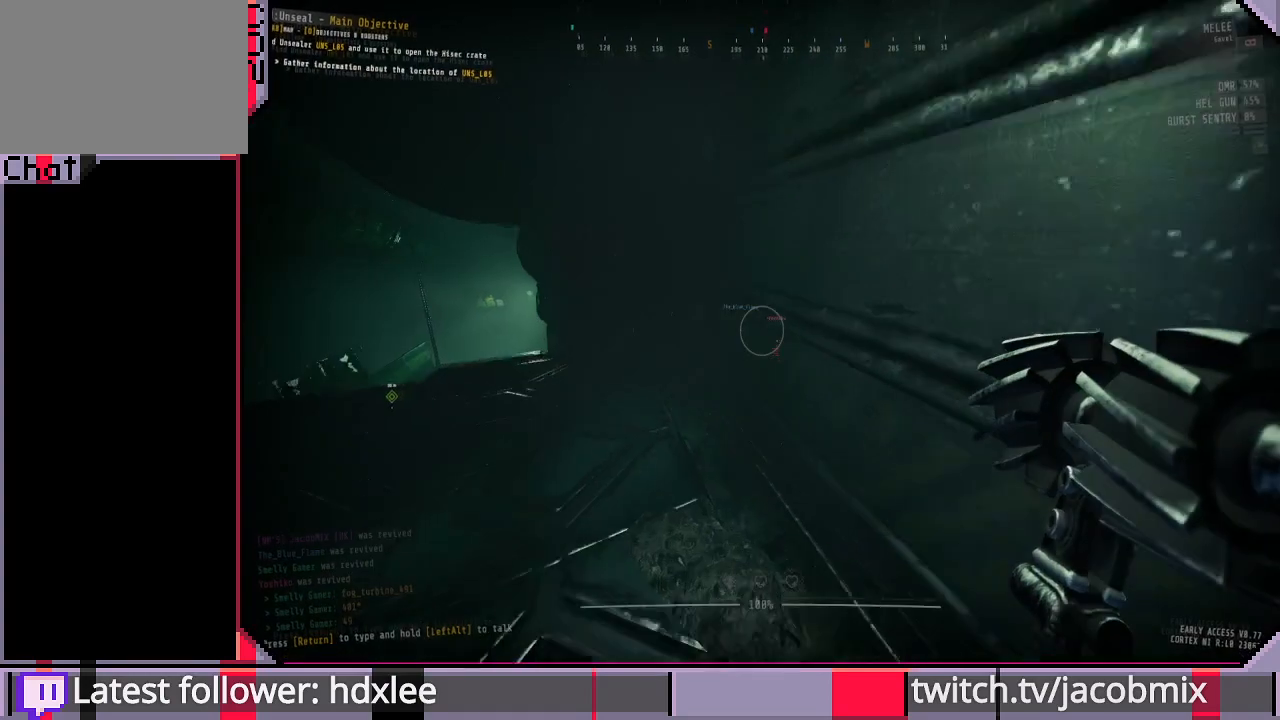
{"keys": ["w"], "mouse": [], "events": []}
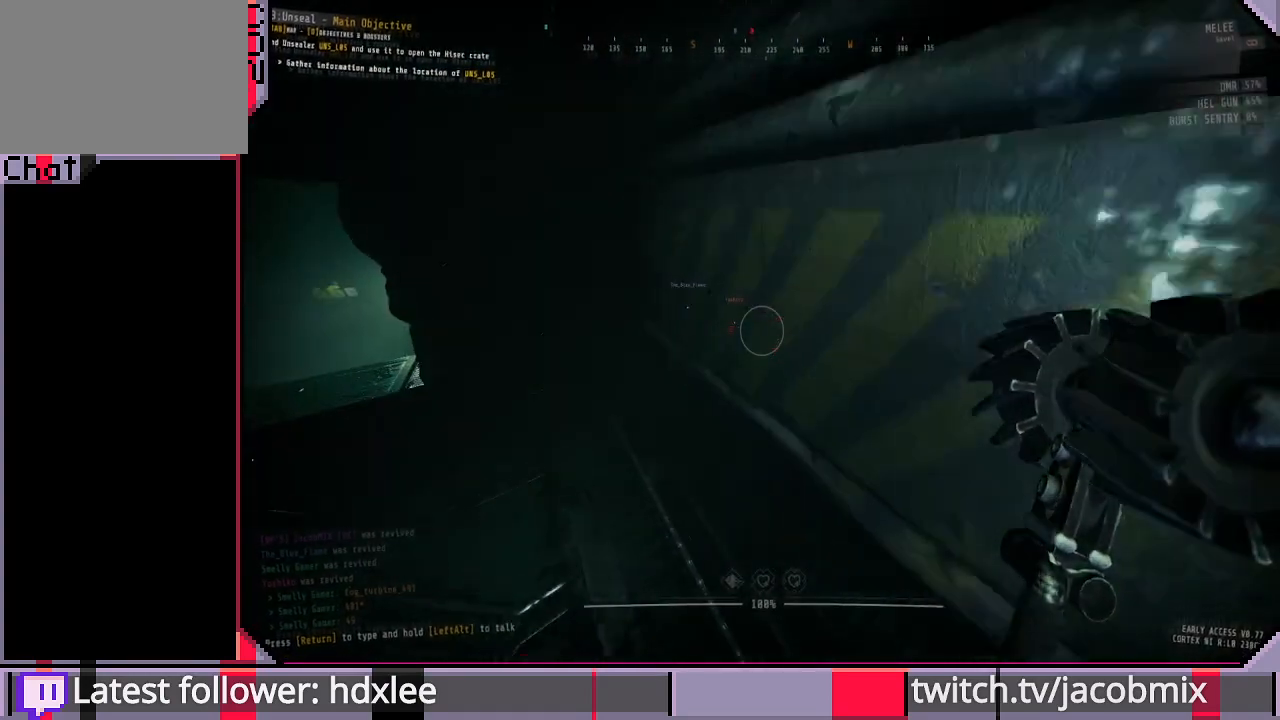
{"keys": ["w"], "mouse": [], "events": []}